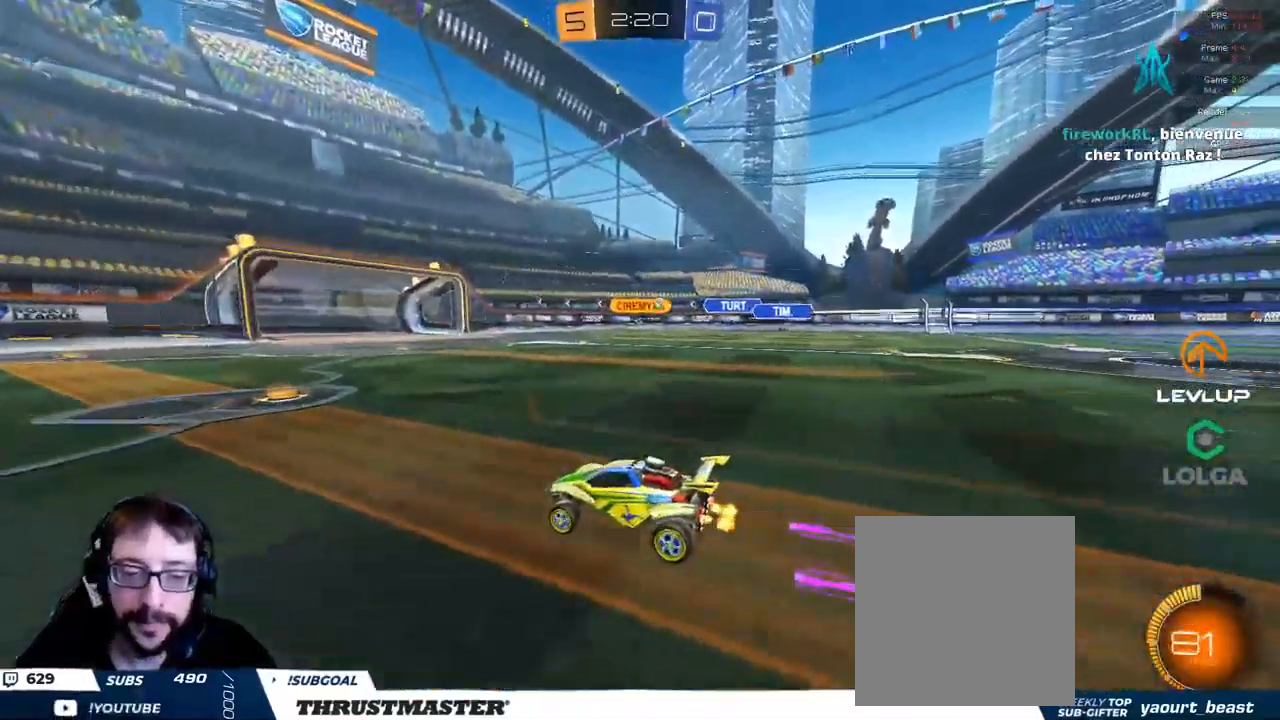
Gameplay with a controller (Xbox layout); each line is a JSON object with the inputs held at the frame after it. "events" lists button and stick changes between this image and that frame as [ms after this image, input, new state], when the widget could be followed in between.
{"buttons": ["R2"], "left_stick": "right", "right_stick": "center", "events": [[34, "left_stick", "right"]]}
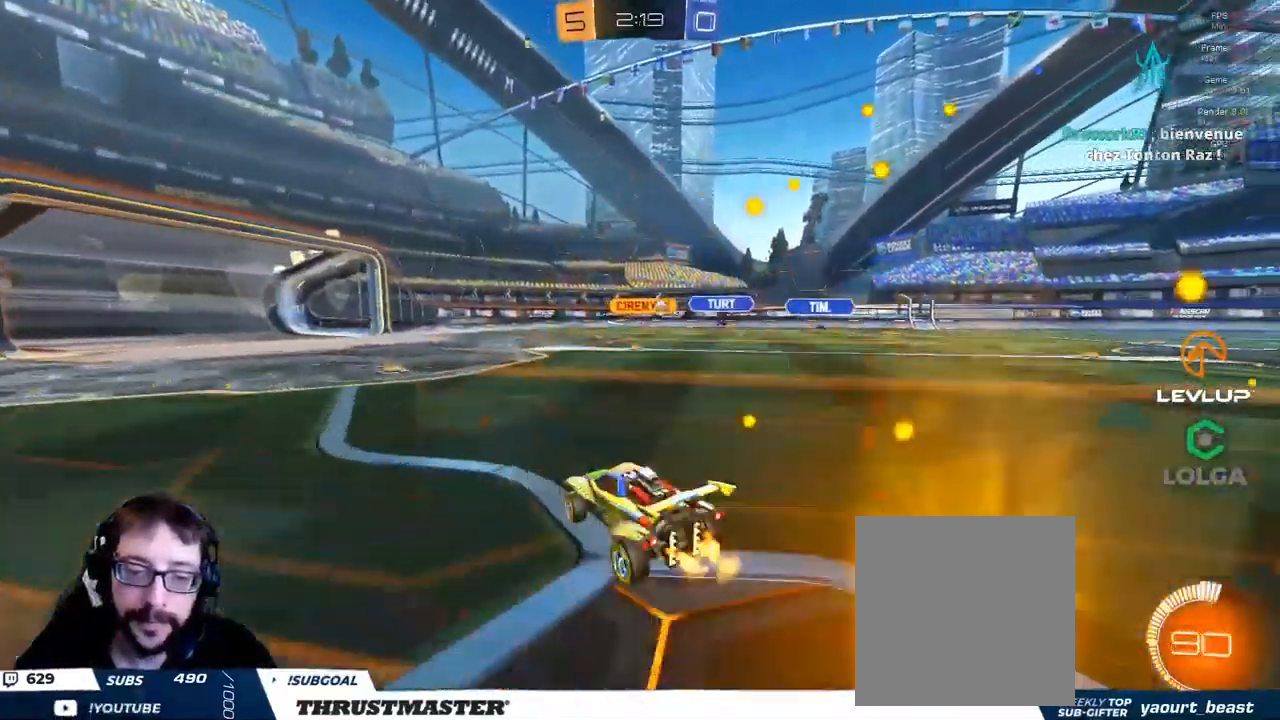
{"buttons": ["R2"], "left_stick": "right", "right_stick": "center", "events": [[67, "left_stick", "center"], [367, "left_stick", "right"]]}
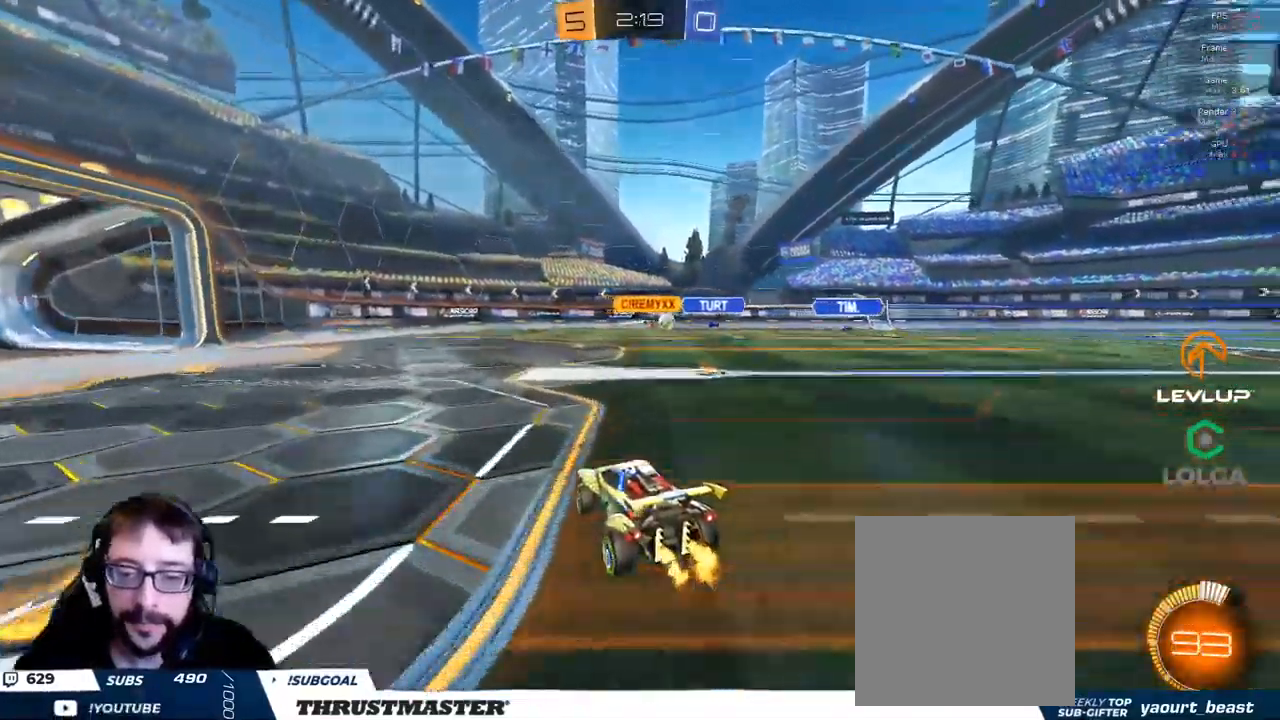
{"buttons": ["R2"], "left_stick": "right", "right_stick": "center", "events": []}
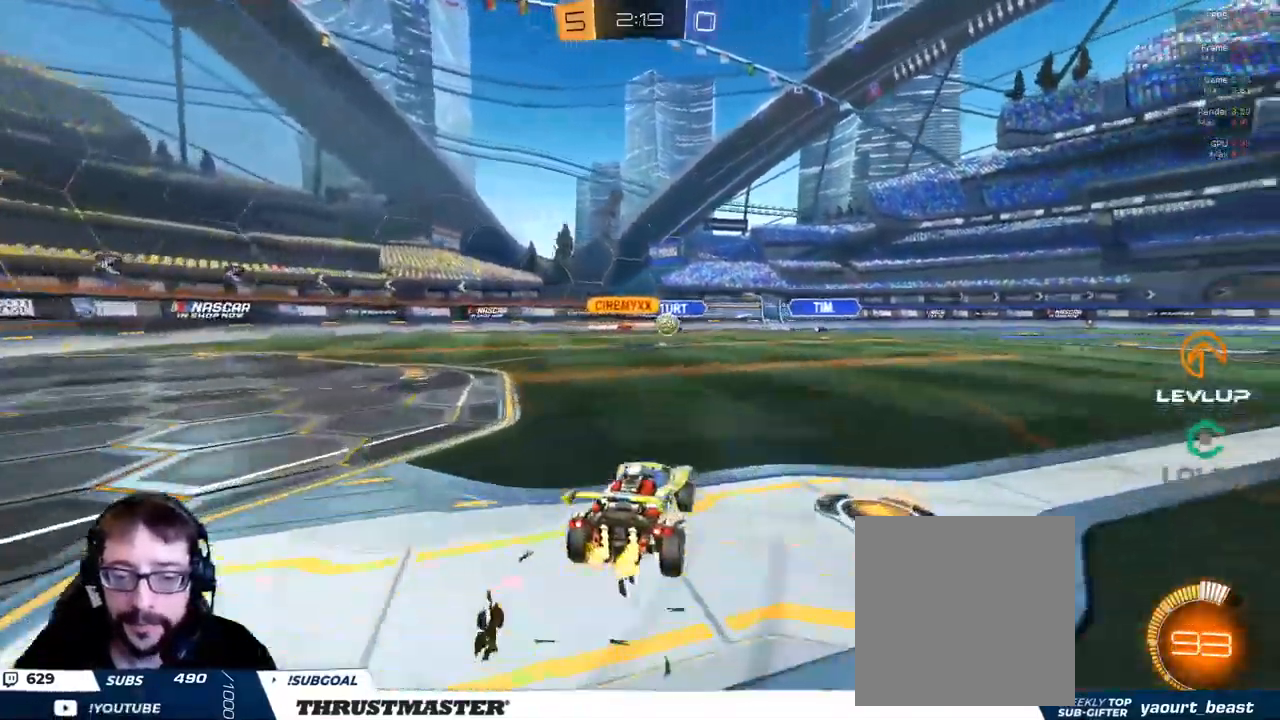
{"buttons": ["R2"], "left_stick": "left", "right_stick": "center", "events": [[17, "R2", "up"], [84, "R2", "down"], [100, "left_stick", "left"], [150, "L2", "down"], [267, "L2", "up"]]}
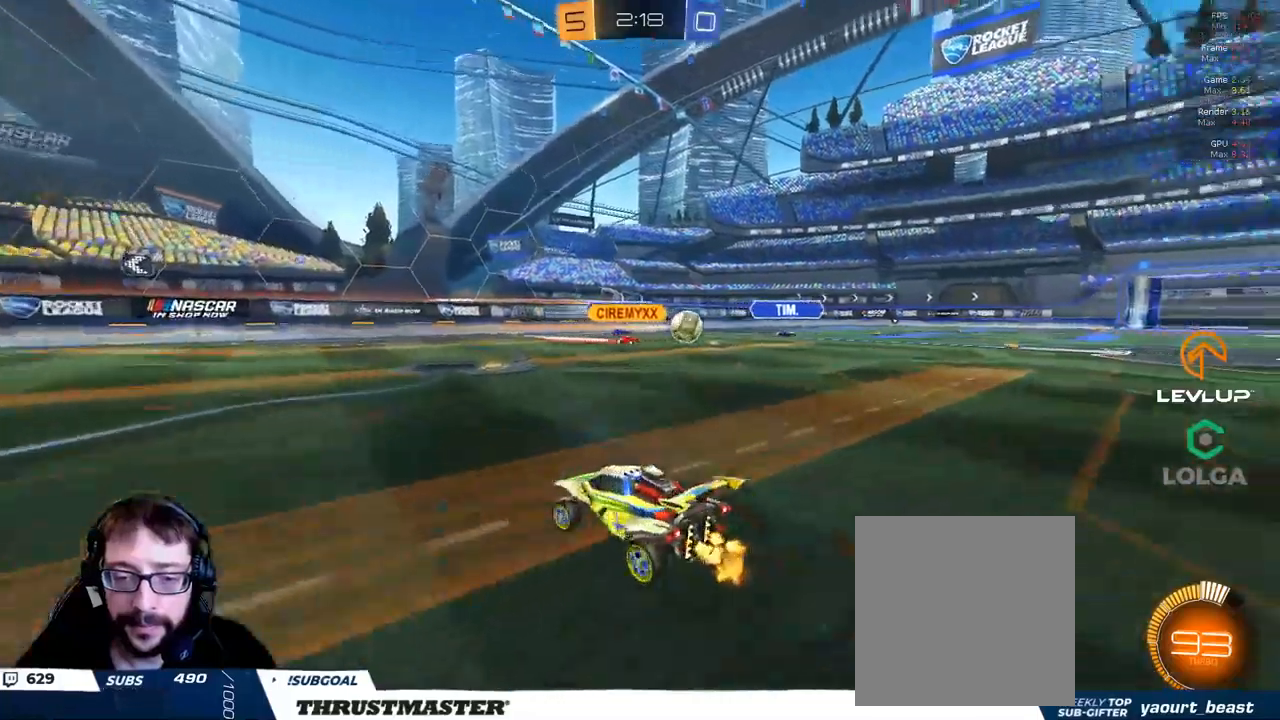
{"buttons": ["R2"], "left_stick": "left", "right_stick": "center", "events": []}
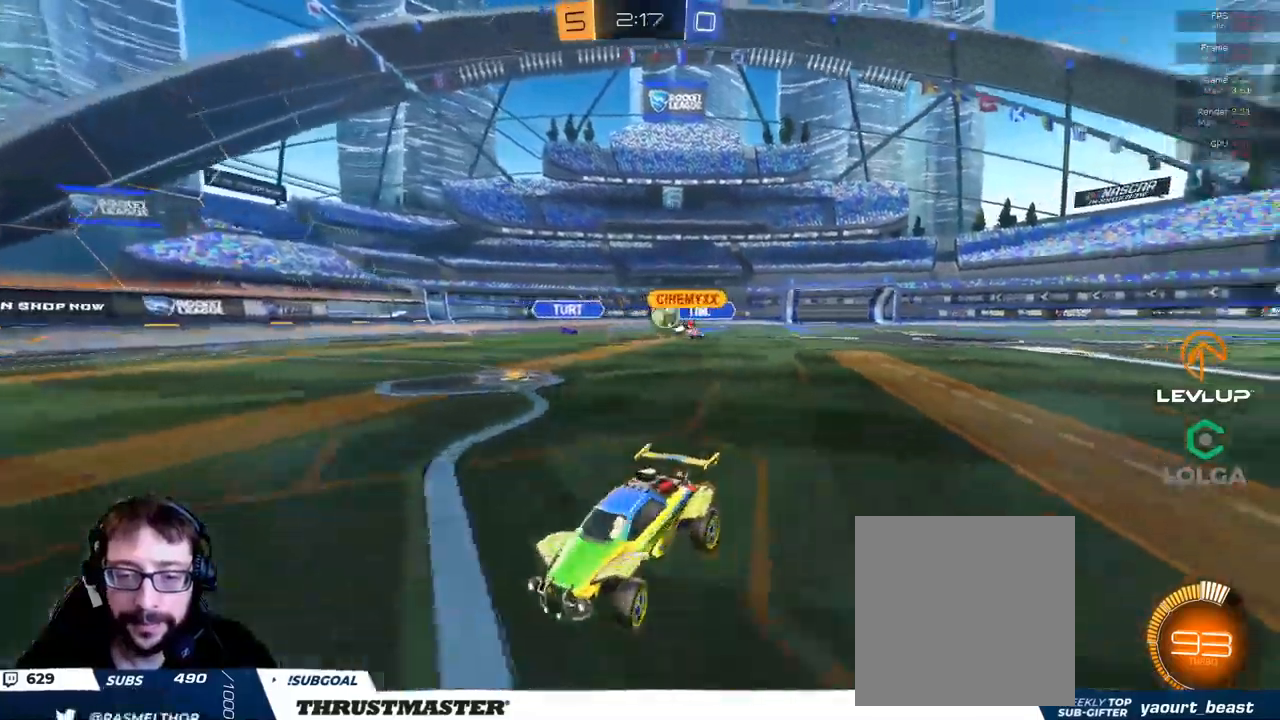
{"buttons": ["R2"], "left_stick": "up-right", "right_stick": "center", "events": [[283, "left_stick", "up-right"], [400, "L2", "down"], [500, "L2", "up"]]}
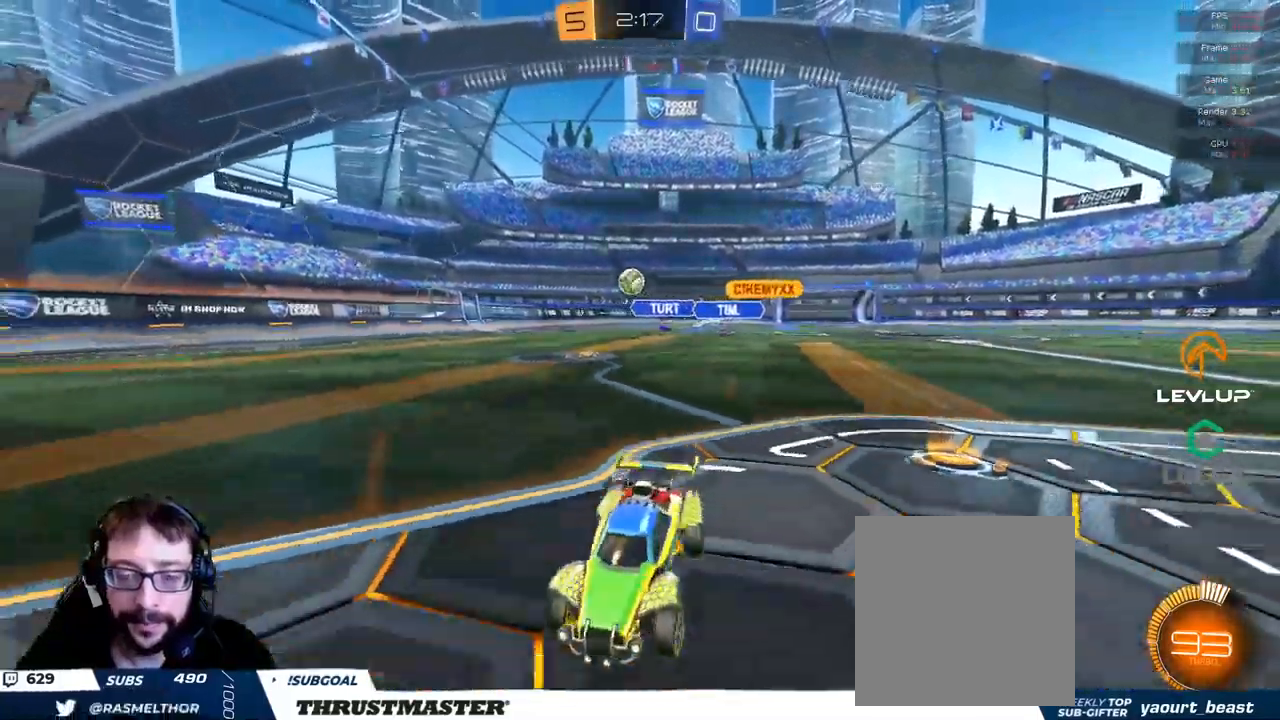
{"buttons": ["B", "R2"], "left_stick": "up-right", "right_stick": "center", "events": [[133, "B", "down"]]}
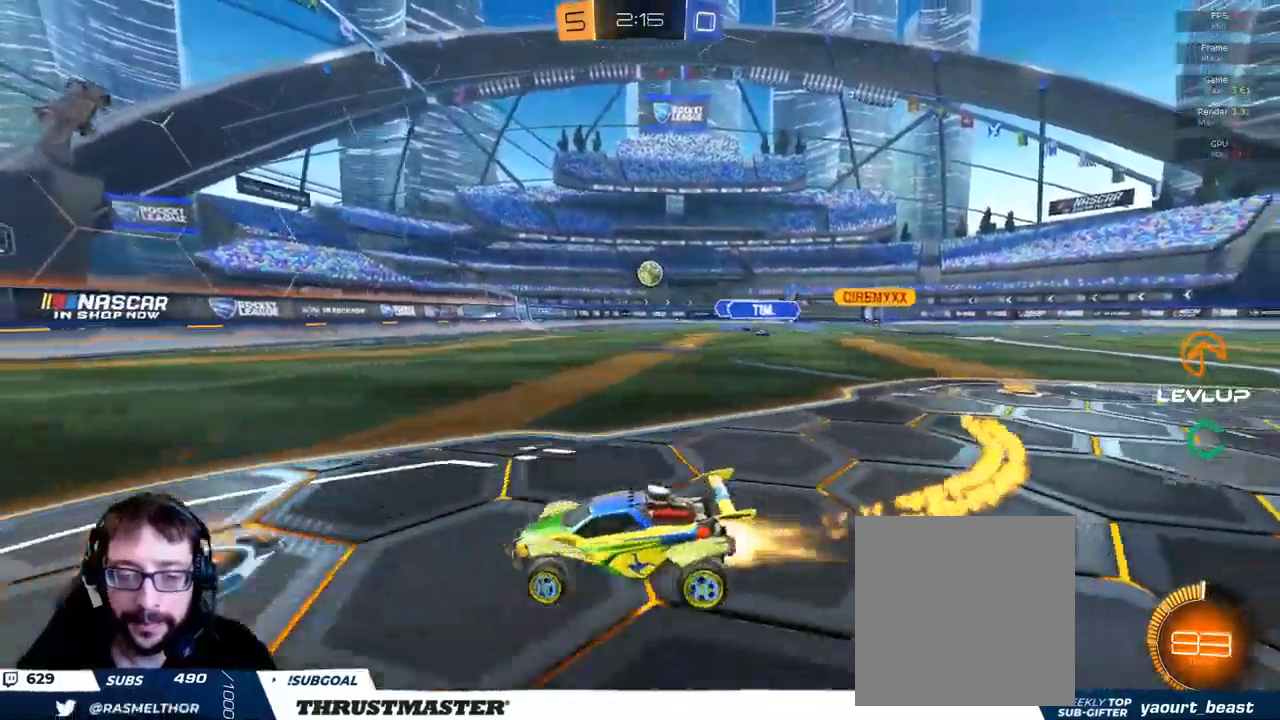
{"buttons": ["R2"], "left_stick": "up-right", "right_stick": "center", "events": [[66, "B", "up"]]}
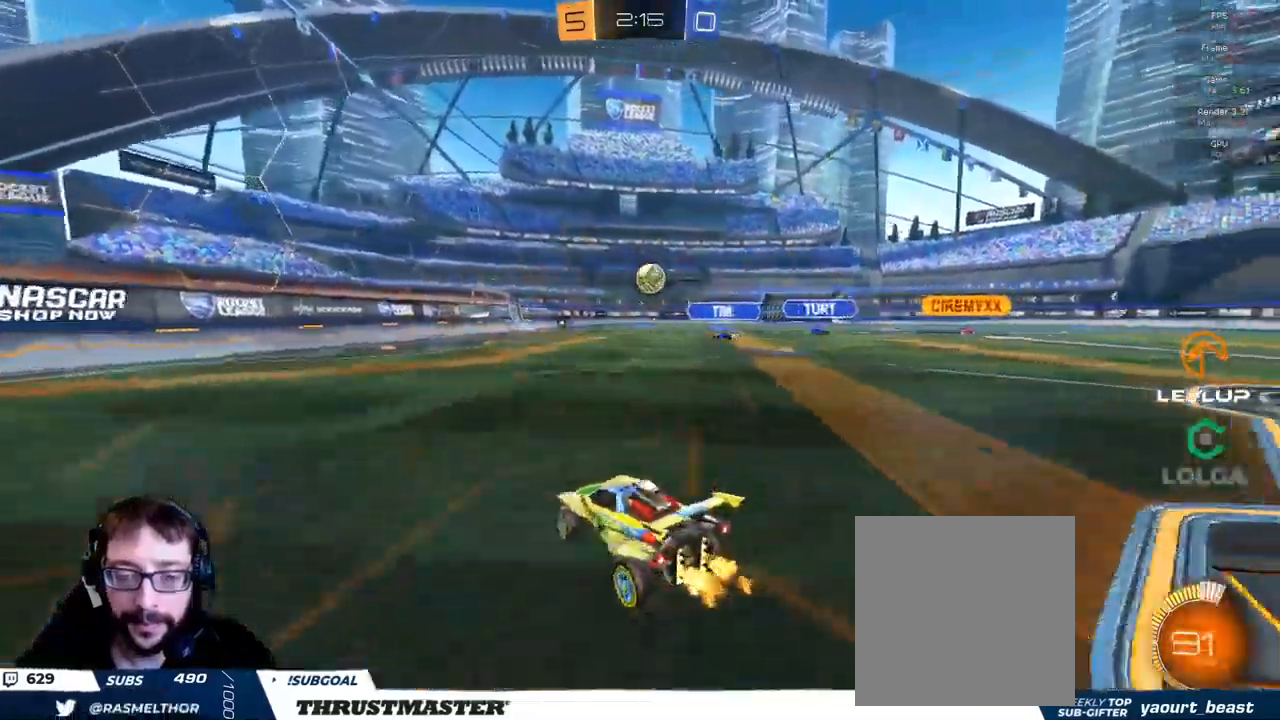
{"buttons": ["R2"], "left_stick": "left", "right_stick": "center", "events": [[133, "L2", "down"], [133, "left_stick", "left"], [266, "L2", "up"]]}
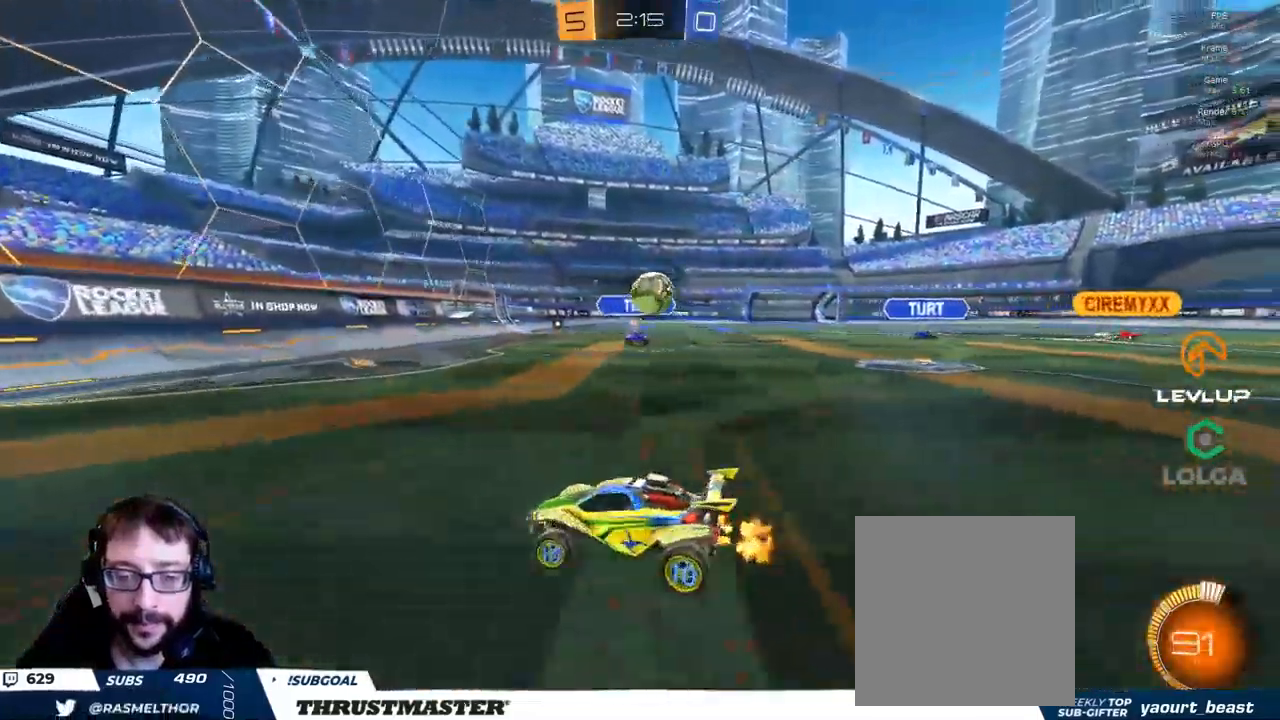
{"buttons": ["R2"], "left_stick": "left", "right_stick": "center", "events": []}
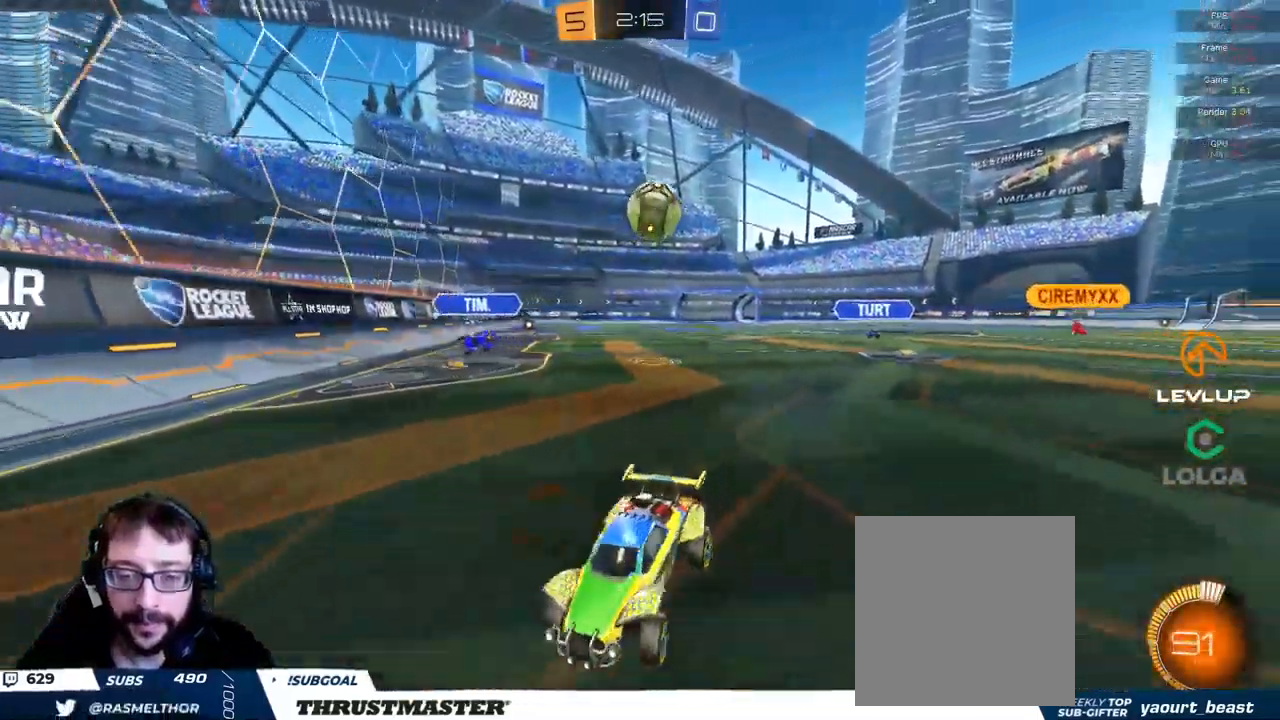
{"buttons": ["R2"], "left_stick": "up-left", "right_stick": "center", "events": [[16, "left_stick", "up-left"]]}
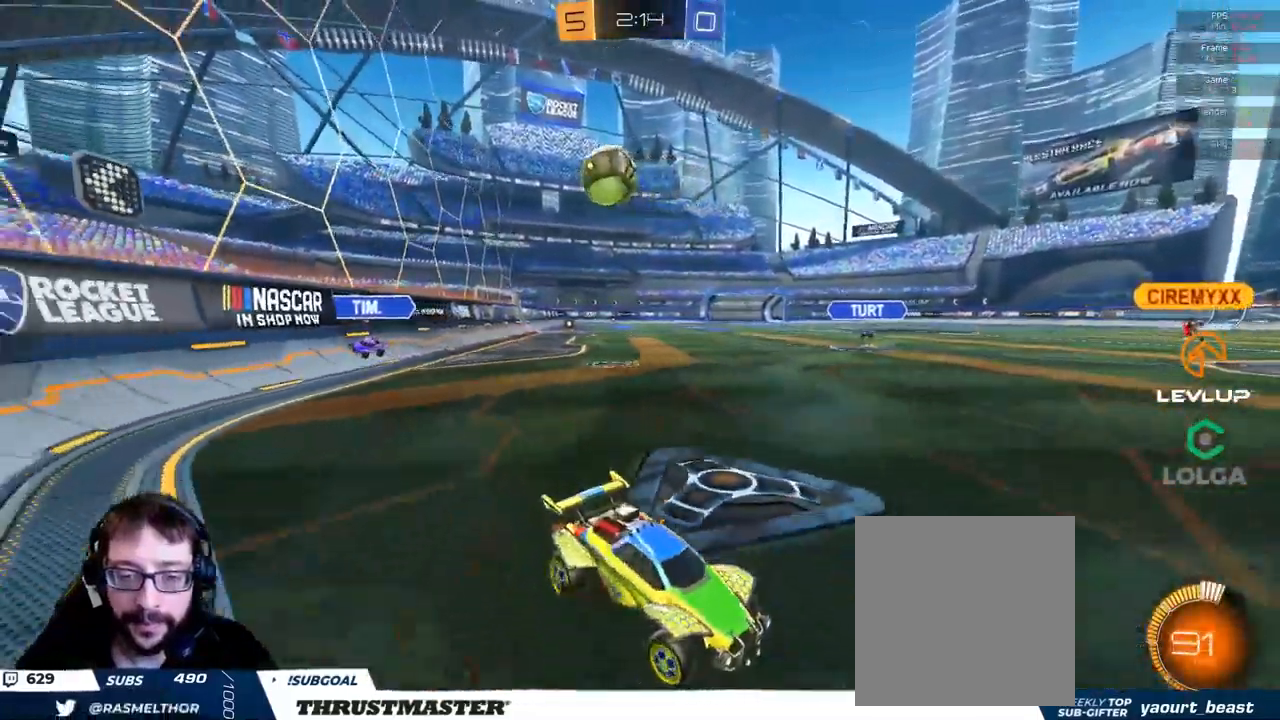
{"buttons": [], "left_stick": "up", "right_stick": "center", "events": [[200, "left_stick", "up"], [216, "R2", "up"]]}
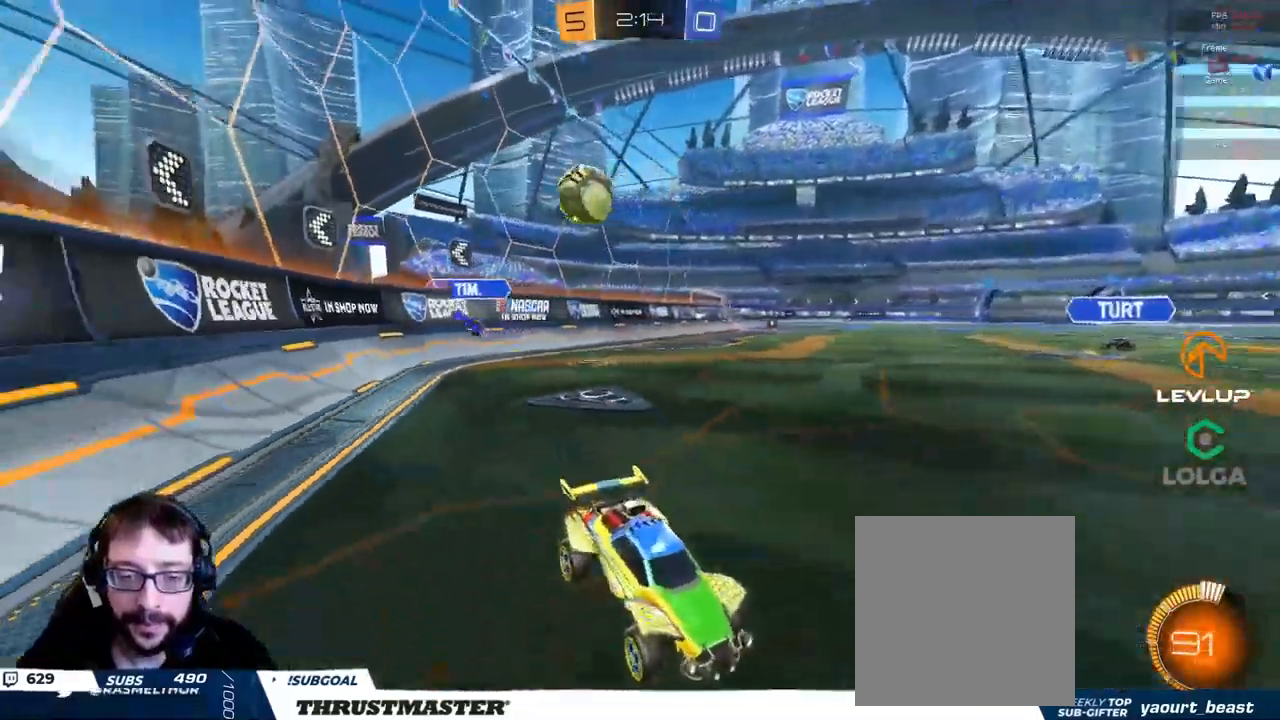
{"buttons": ["L2"], "left_stick": "up-left", "right_stick": "center", "events": [[316, "left_stick", "up-left"], [466, "L2", "down"]]}
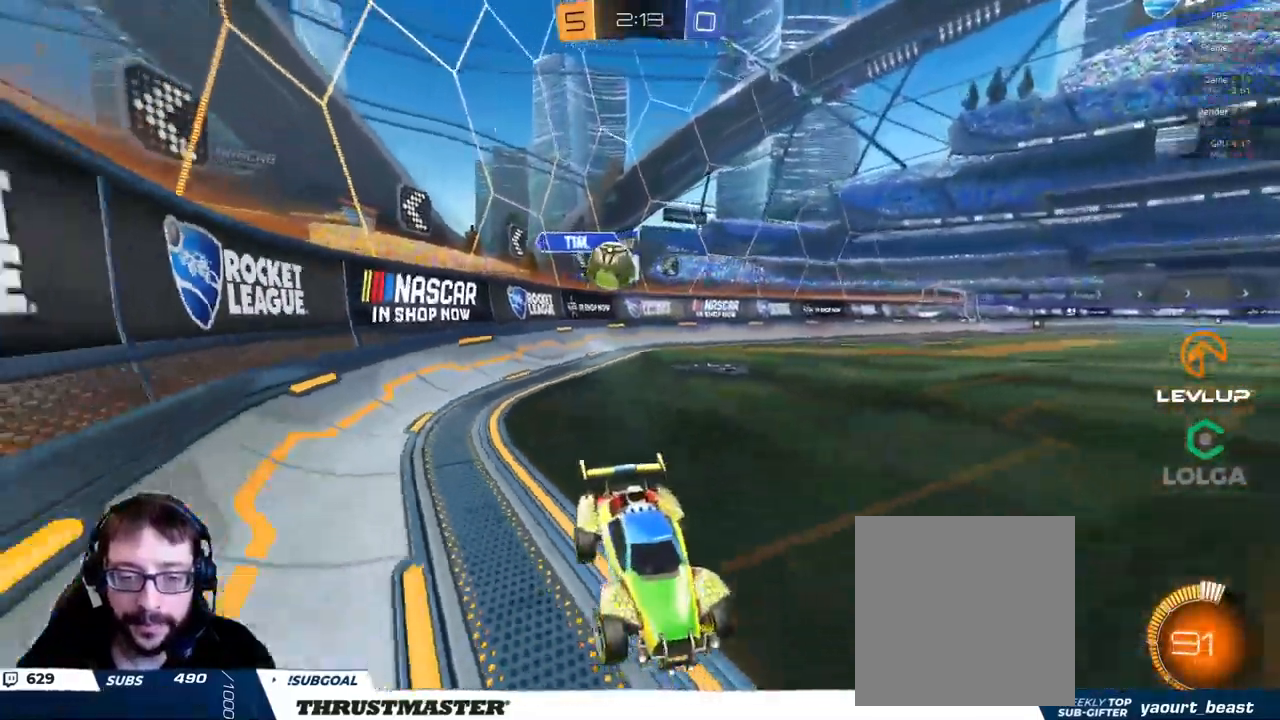
{"buttons": [], "left_stick": "down-left", "right_stick": "center", "events": [[66, "L2", "up"], [66, "left_stick", "left"], [333, "left_stick", "down-left"]]}
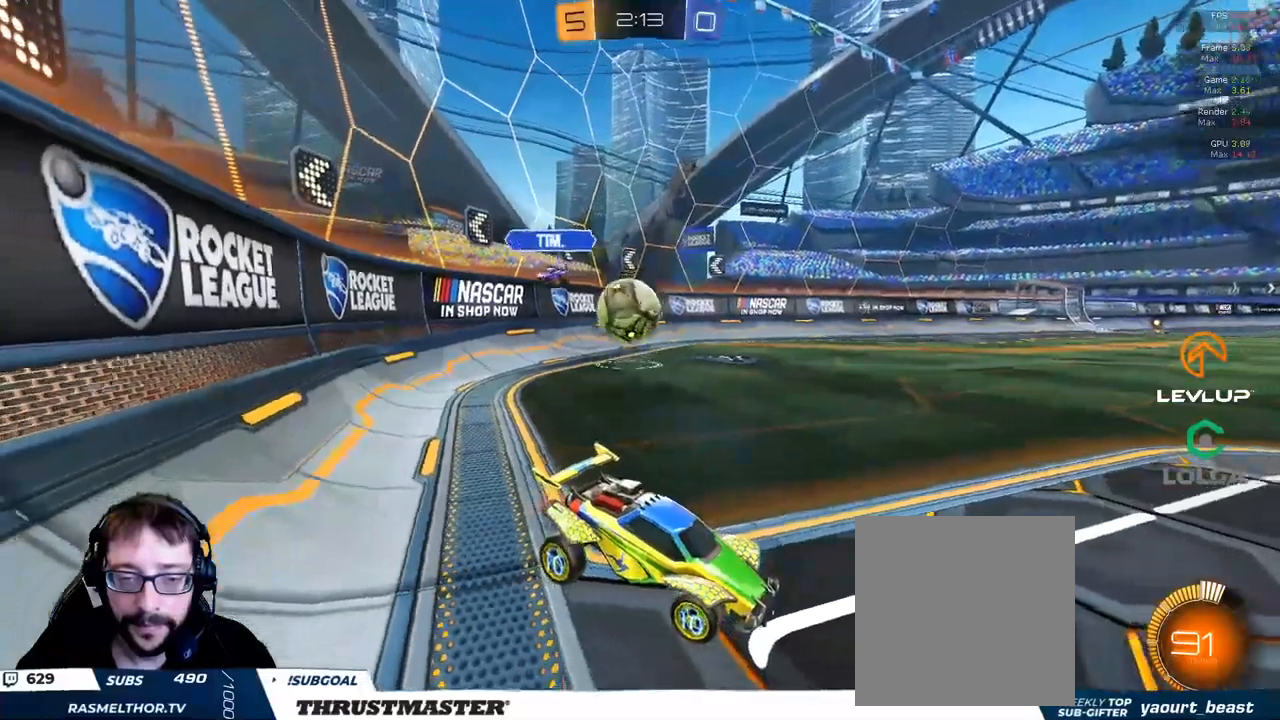
{"buttons": [], "left_stick": "down-left", "right_stick": "center", "events": [[200, "left_stick", "center"], [383, "A", "down"], [417, "left_stick", "down-left"], [483, "A", "up"]]}
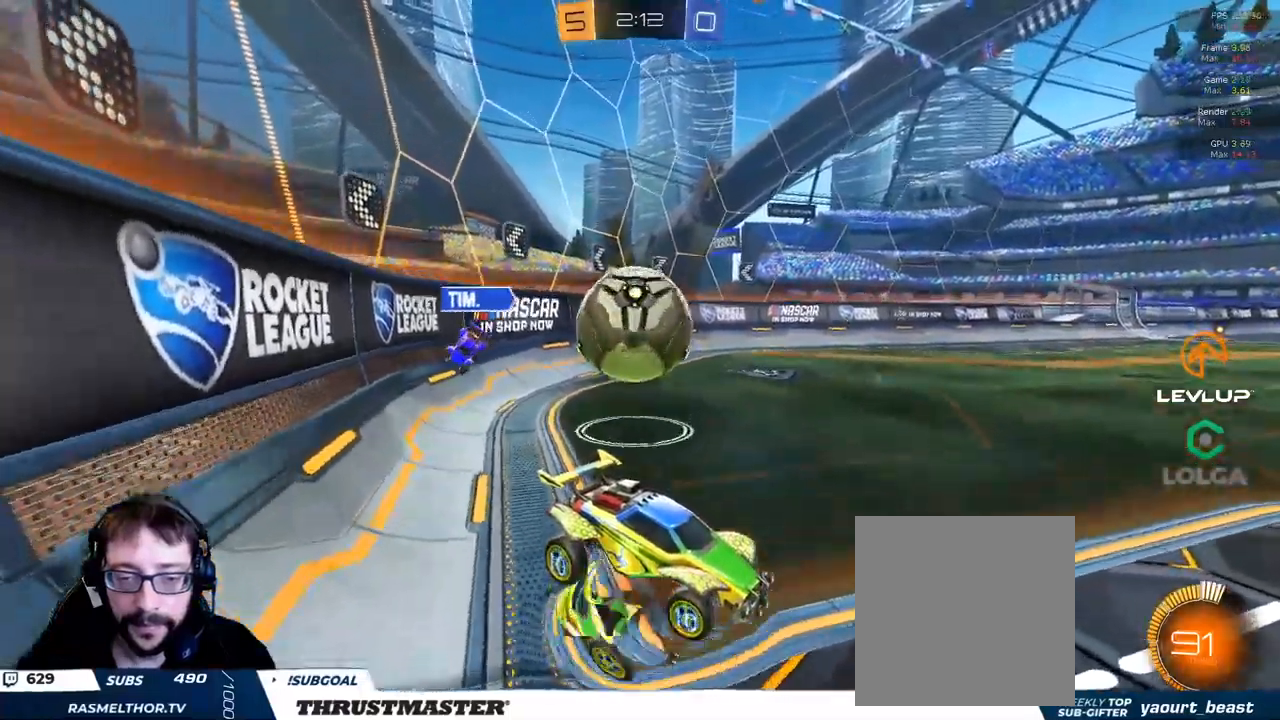
{"buttons": ["L2"], "left_stick": "up-left", "right_stick": "center", "events": [[133, "L2", "down"], [183, "A", "down"], [233, "A", "up"], [450, "left_stick", "up-left"]]}
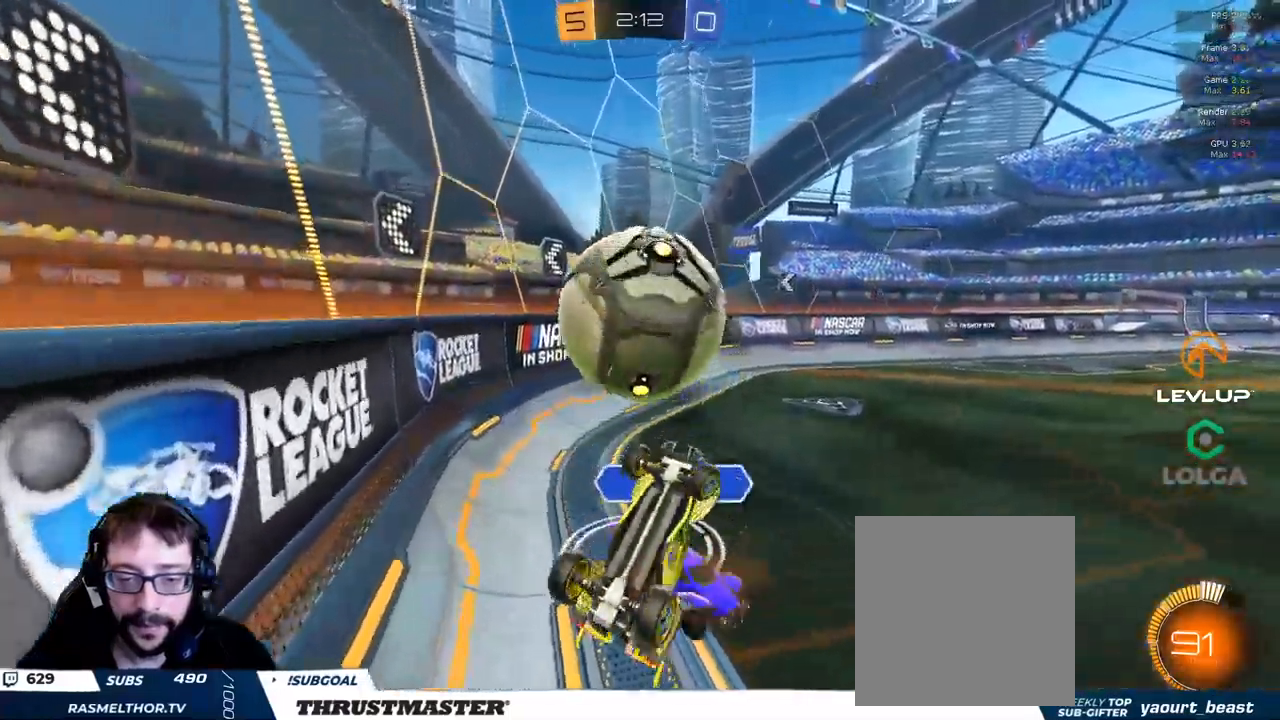
{"buttons": ["R2"], "left_stick": "up", "right_stick": "center", "events": [[117, "R2", "down"], [150, "left_stick", "up"], [467, "L2", "up"]]}
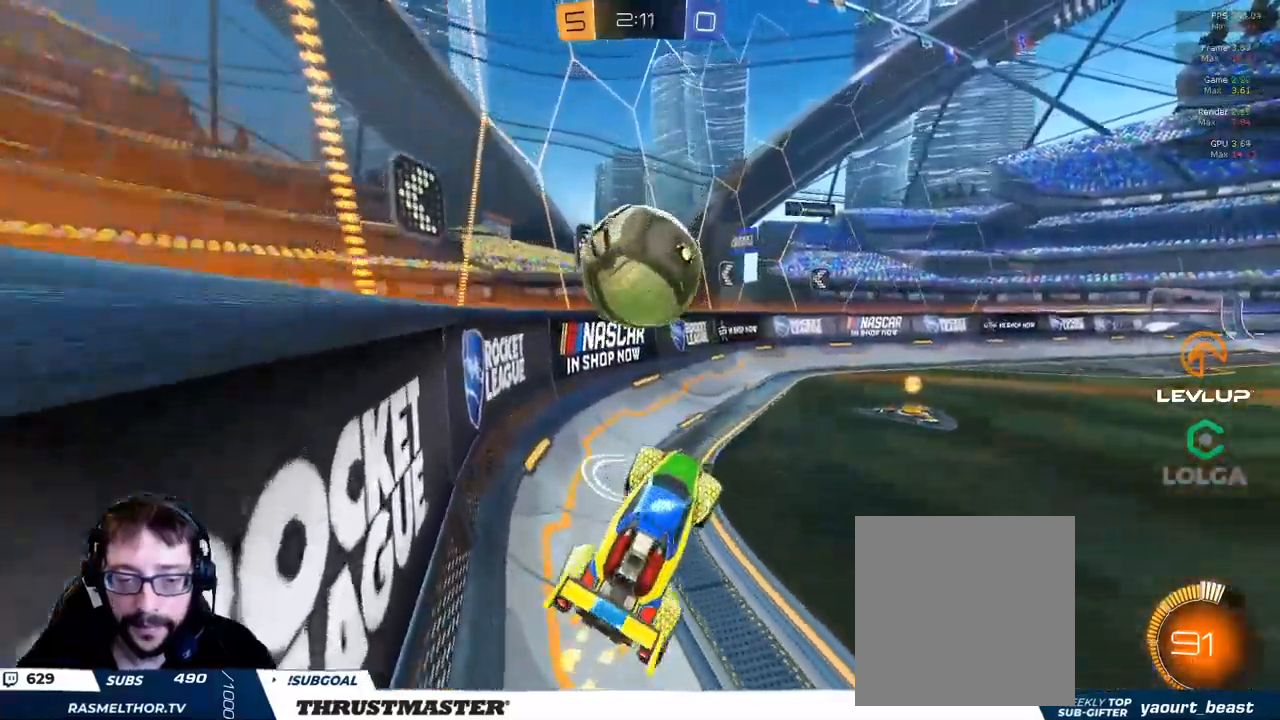
{"buttons": ["B", "R2"], "left_stick": "right", "right_stick": "center", "events": [[150, "B", "down"], [167, "Y", "down"], [300, "Y", "up"], [317, "left_stick", "center"], [483, "left_stick", "right"]]}
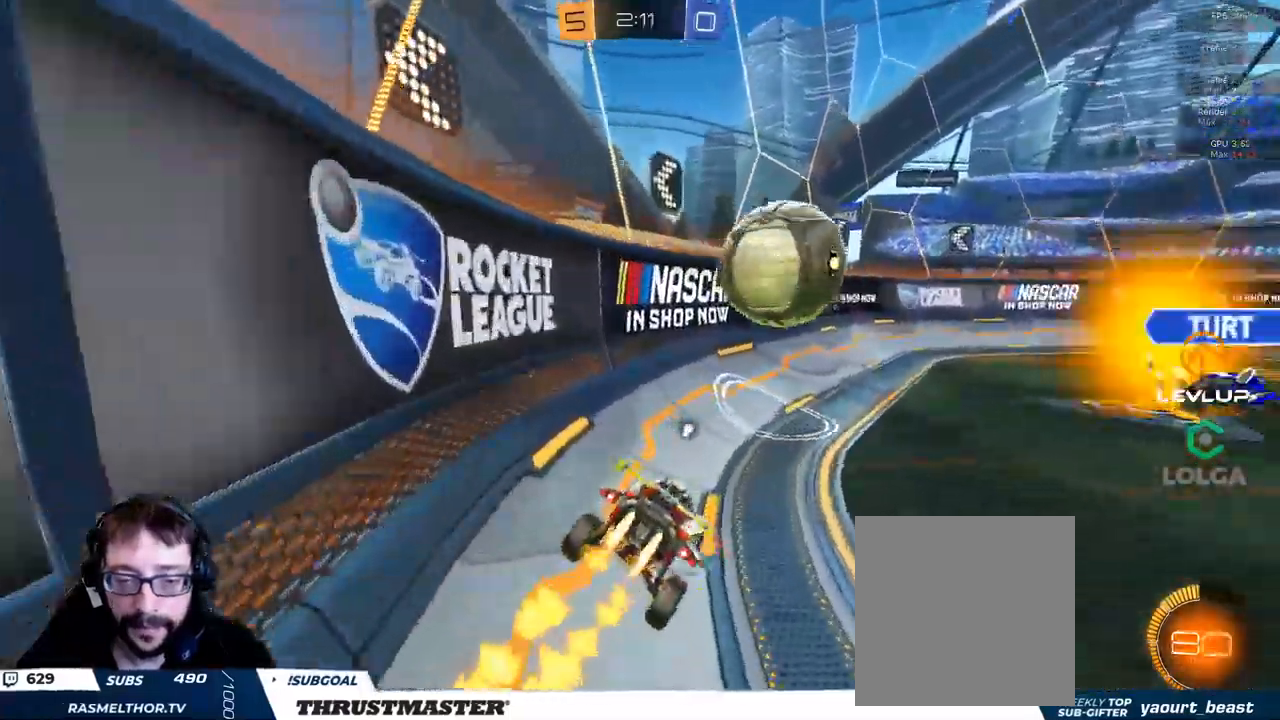
{"buttons": ["R2"], "left_stick": "up-right", "right_stick": "center", "events": [[50, "left_stick", "center"], [100, "B", "up"], [200, "A", "down"], [233, "left_stick", "down-left"], [267, "A", "up"], [383, "left_stick", "up-right"]]}
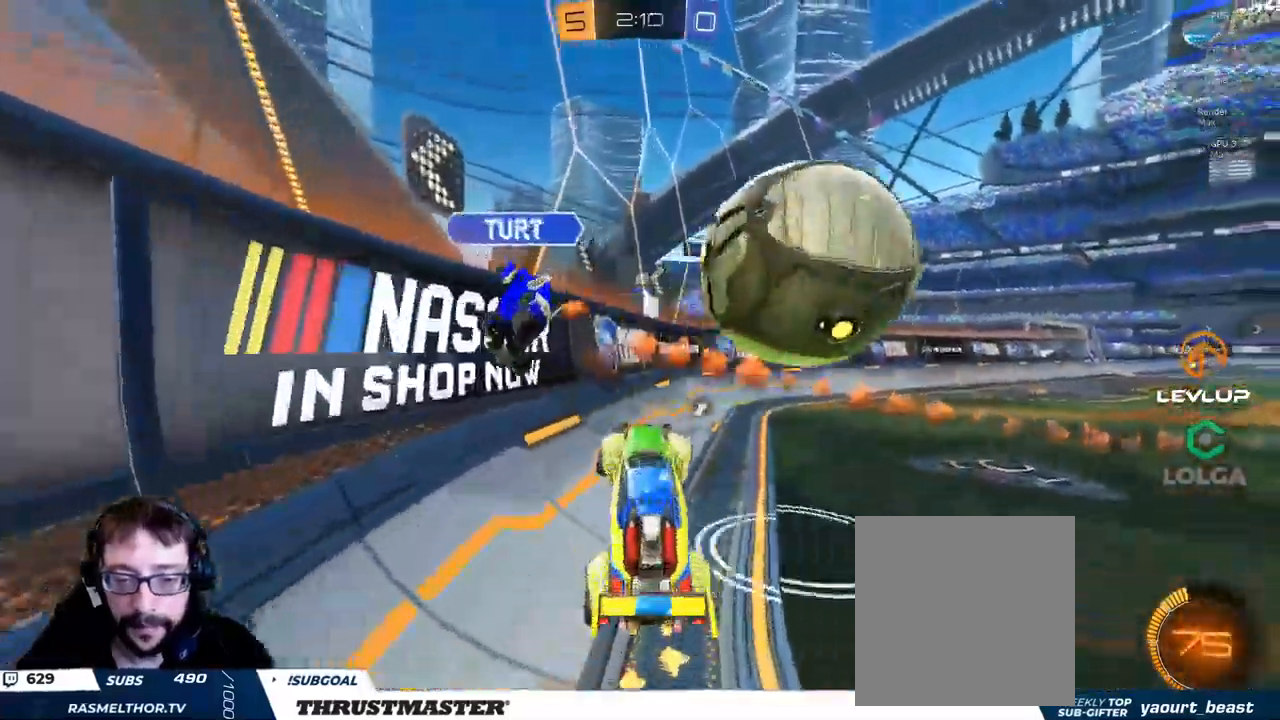
{"buttons": ["A", "R2"], "left_stick": "up-right", "right_stick": "center", "events": [[333, "A", "down"], [333, "Y", "down"], [400, "Y", "up"]]}
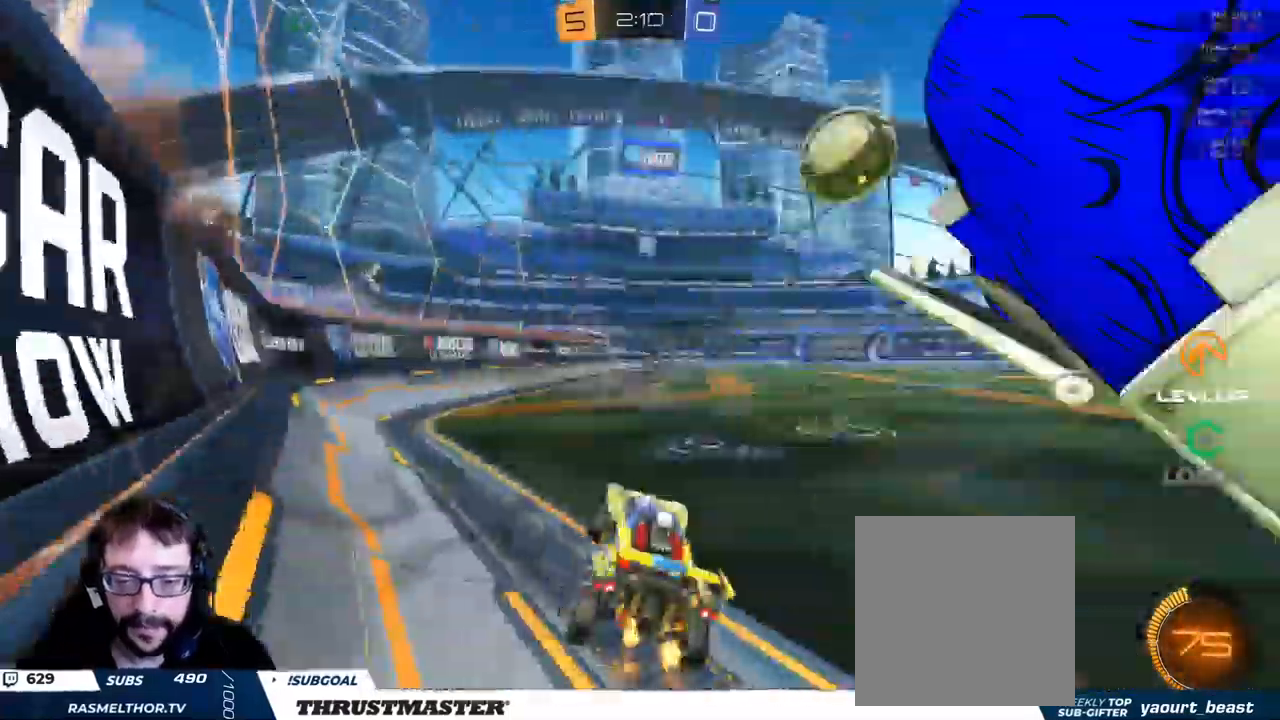
{"buttons": ["B", "R2"], "left_stick": "center", "right_stick": "center"}
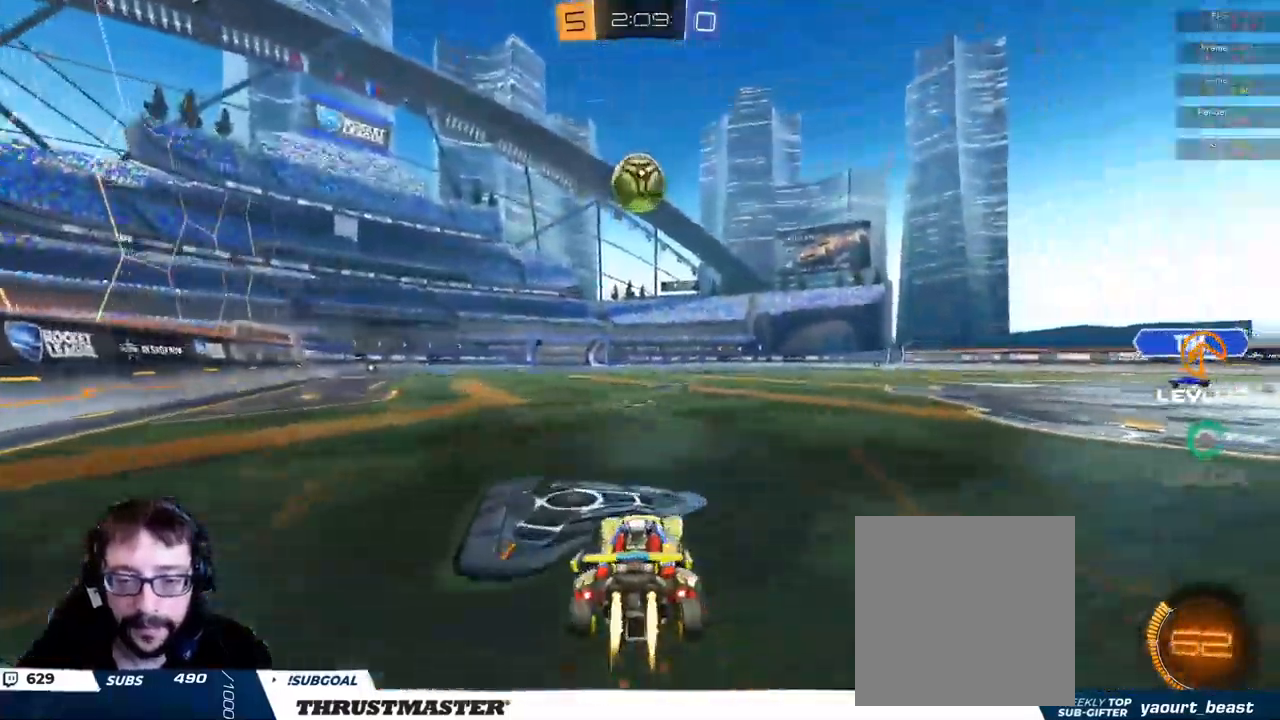
{"buttons": ["B", "R2"], "left_stick": "left", "right_stick": "center", "events": [[83, "A", "down"], [150, "left_stick", "up-left"], [183, "A", "up"], [300, "left_stick", "left"]]}
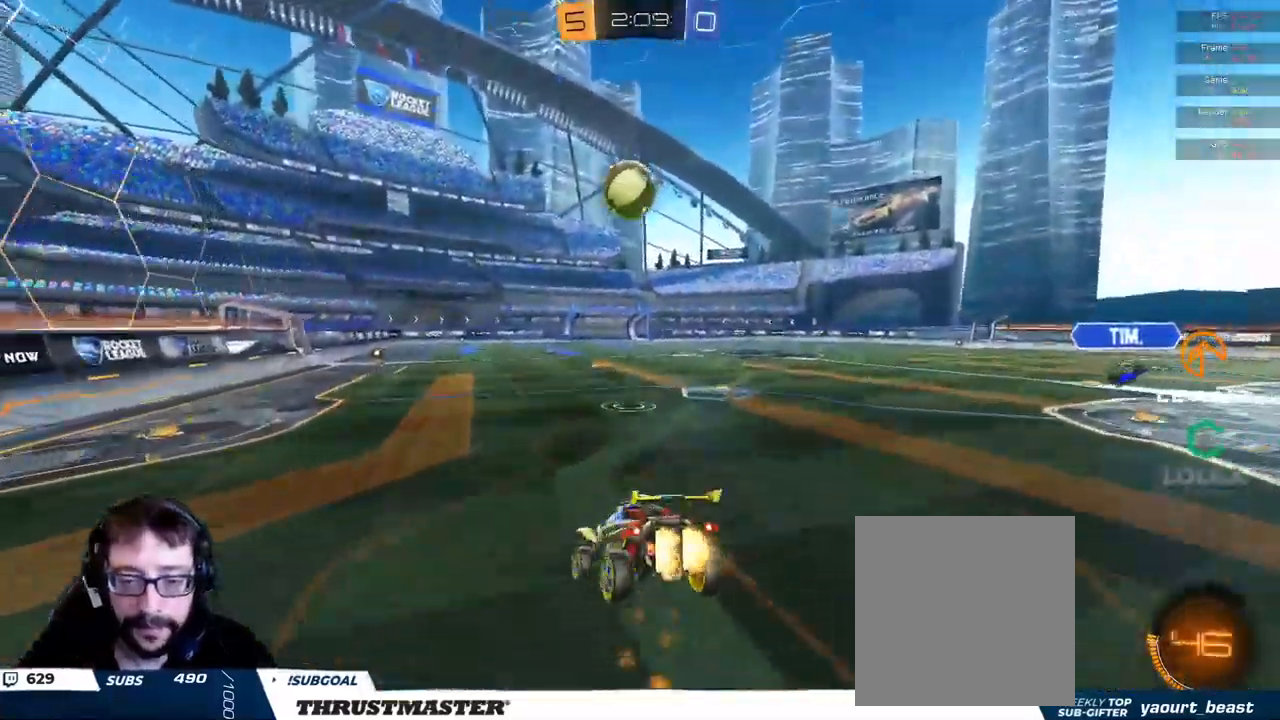
{"buttons": ["B", "R2"], "left_stick": "down-left", "right_stick": "center", "events": [[383, "left_stick", "down-left"]]}
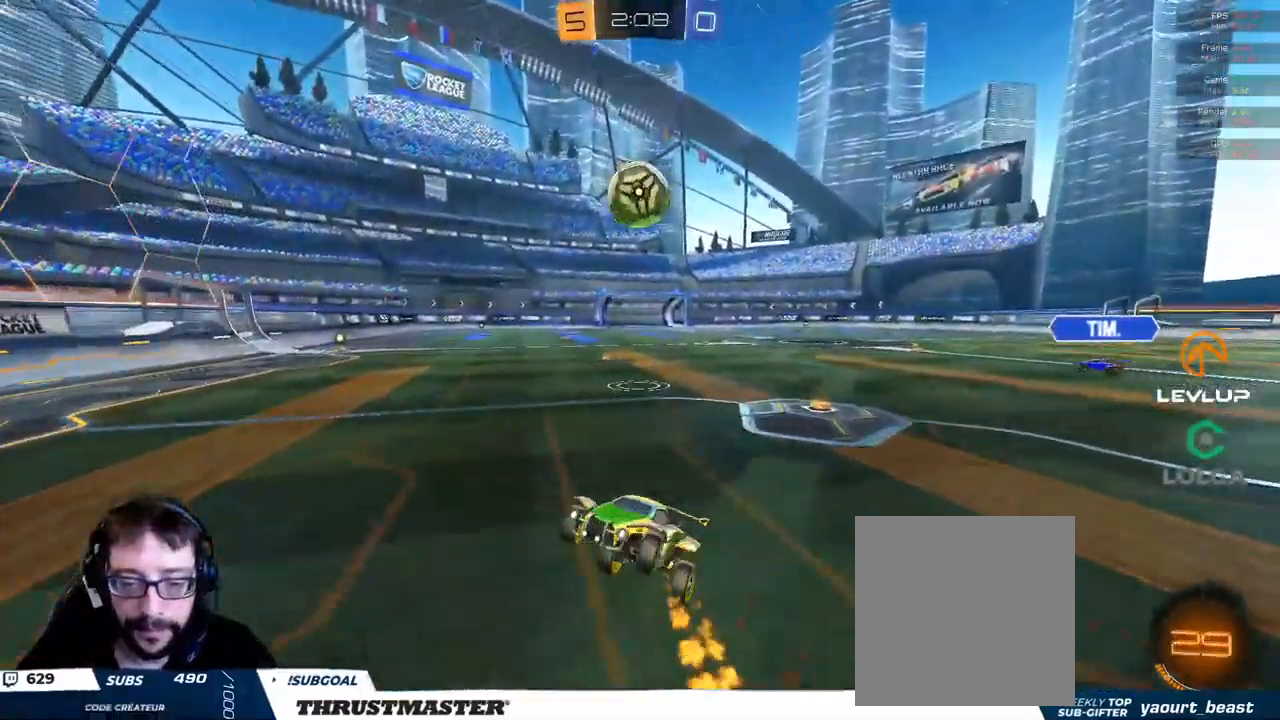
{"buttons": ["B", "R2"], "left_stick": "down-left", "right_stick": "center", "events": []}
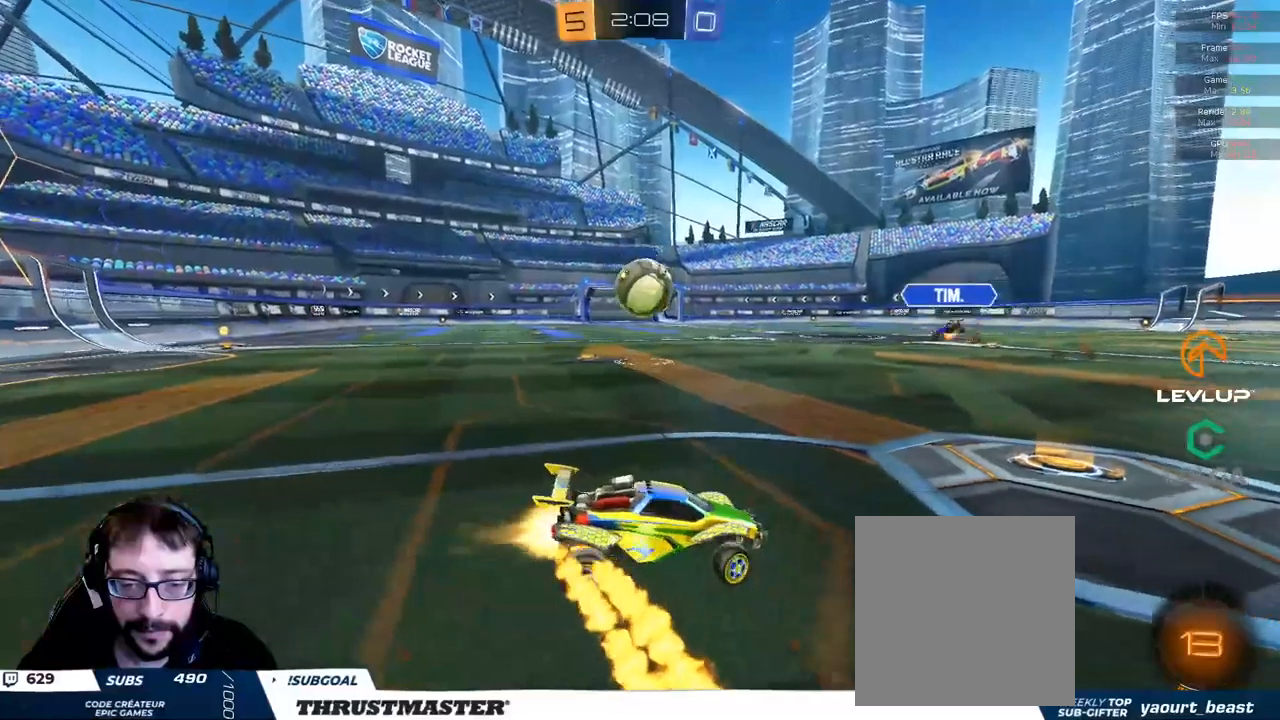
{"buttons": ["R2"], "left_stick": "center", "right_stick": "center", "events": [[217, "B", "up"], [250, "left_stick", "center"]]}
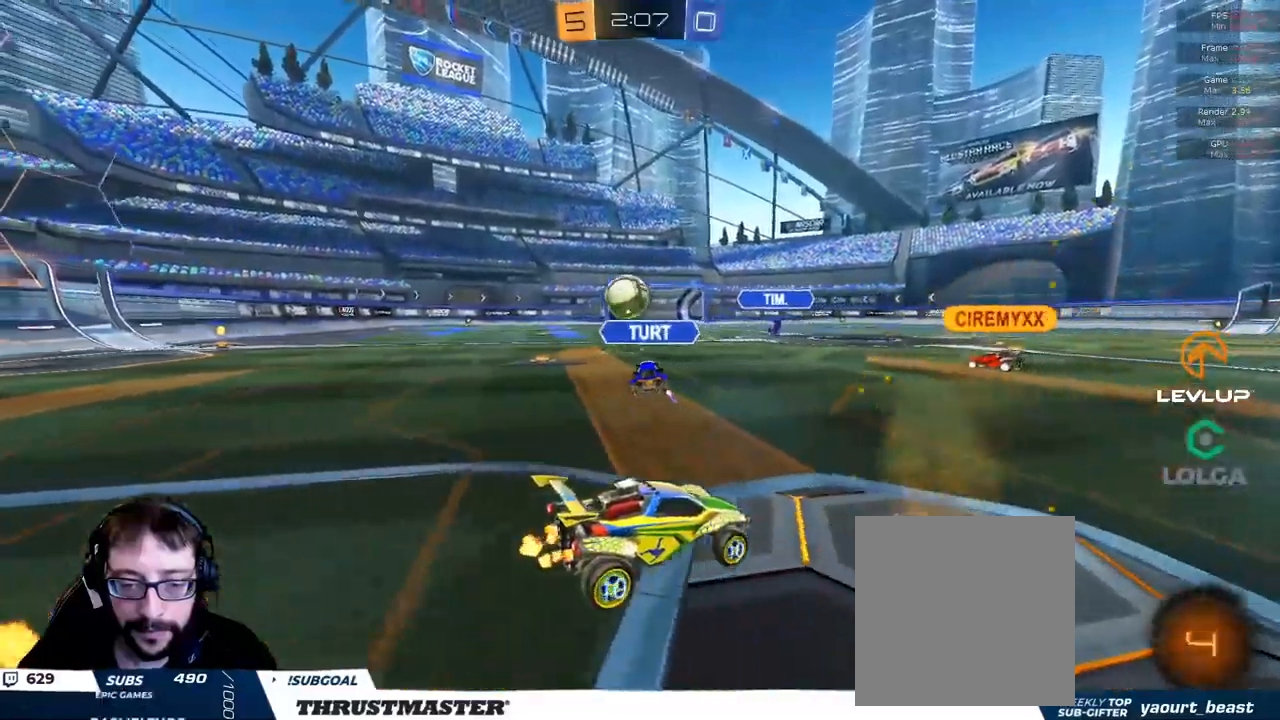
{"buttons": ["R2"], "left_stick": "left", "right_stick": "center", "events": [[150, "left_stick", "left"]]}
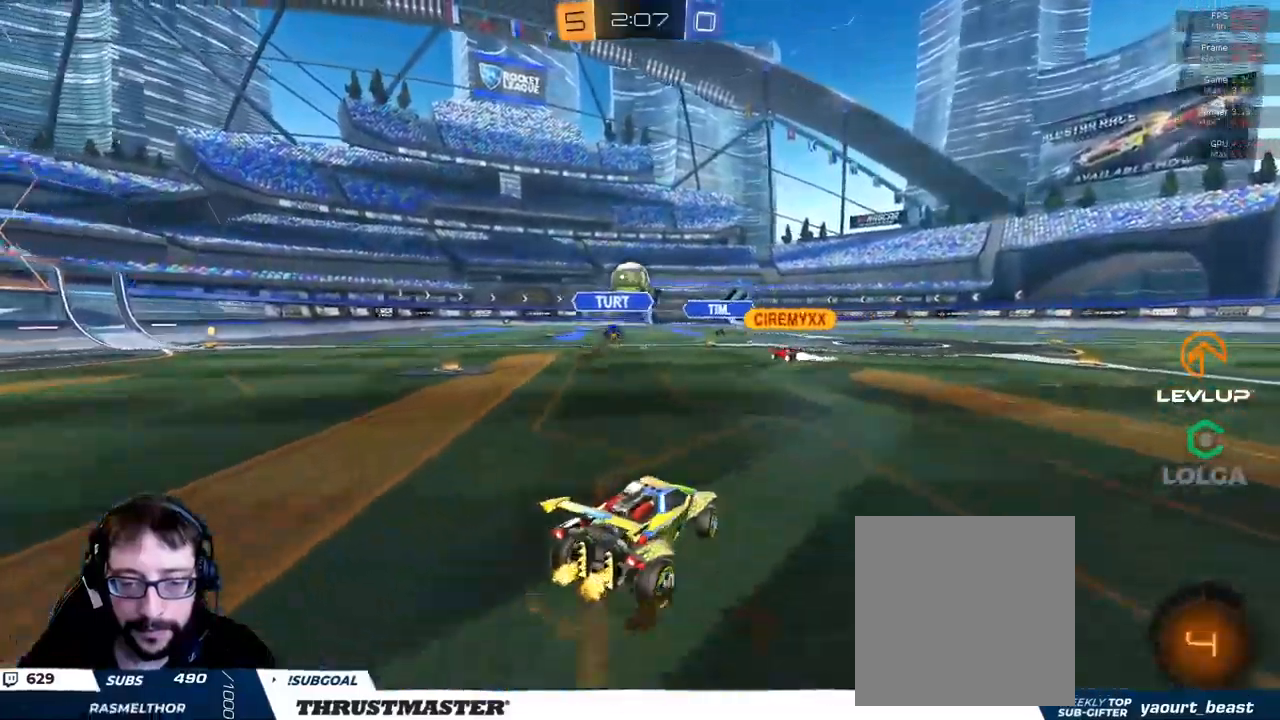
{"buttons": ["R2"], "left_stick": "left", "right_stick": "center", "events": []}
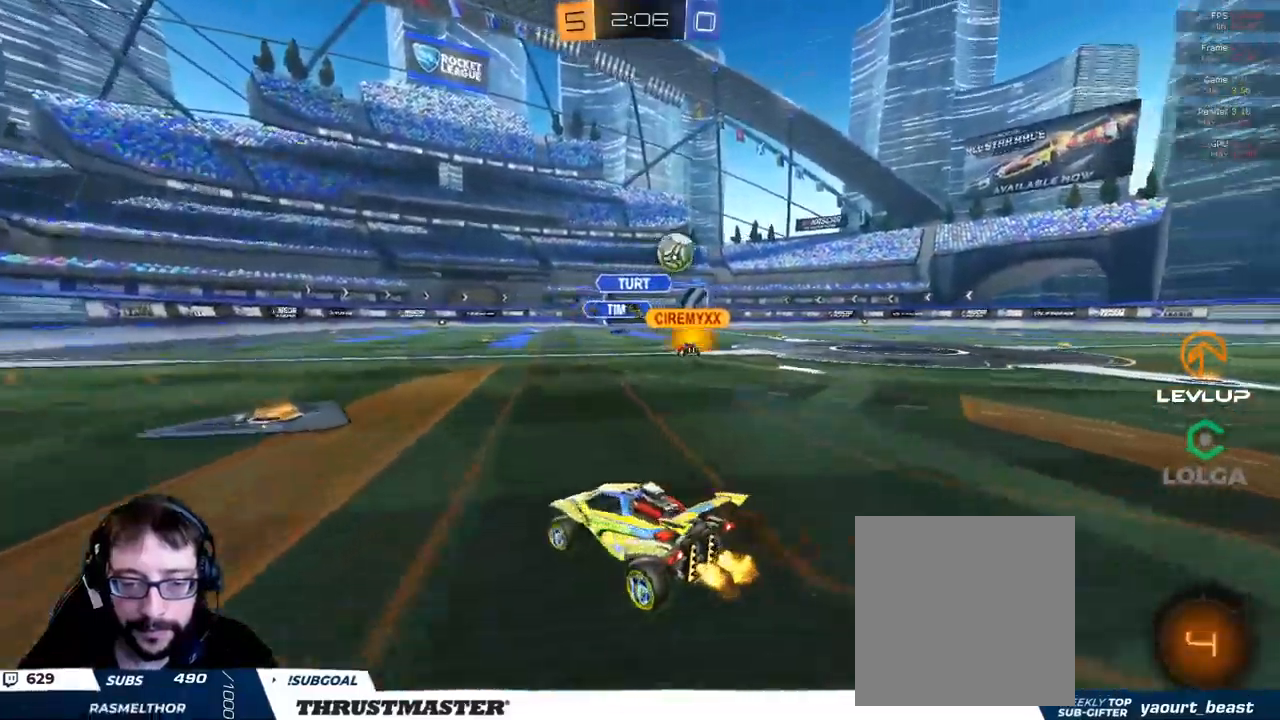
{"buttons": ["B", "R2"], "left_stick": "left", "right_stick": "center", "events": [[117, "Y", "down"], [200, "Y", "up"], [367, "B", "down"]]}
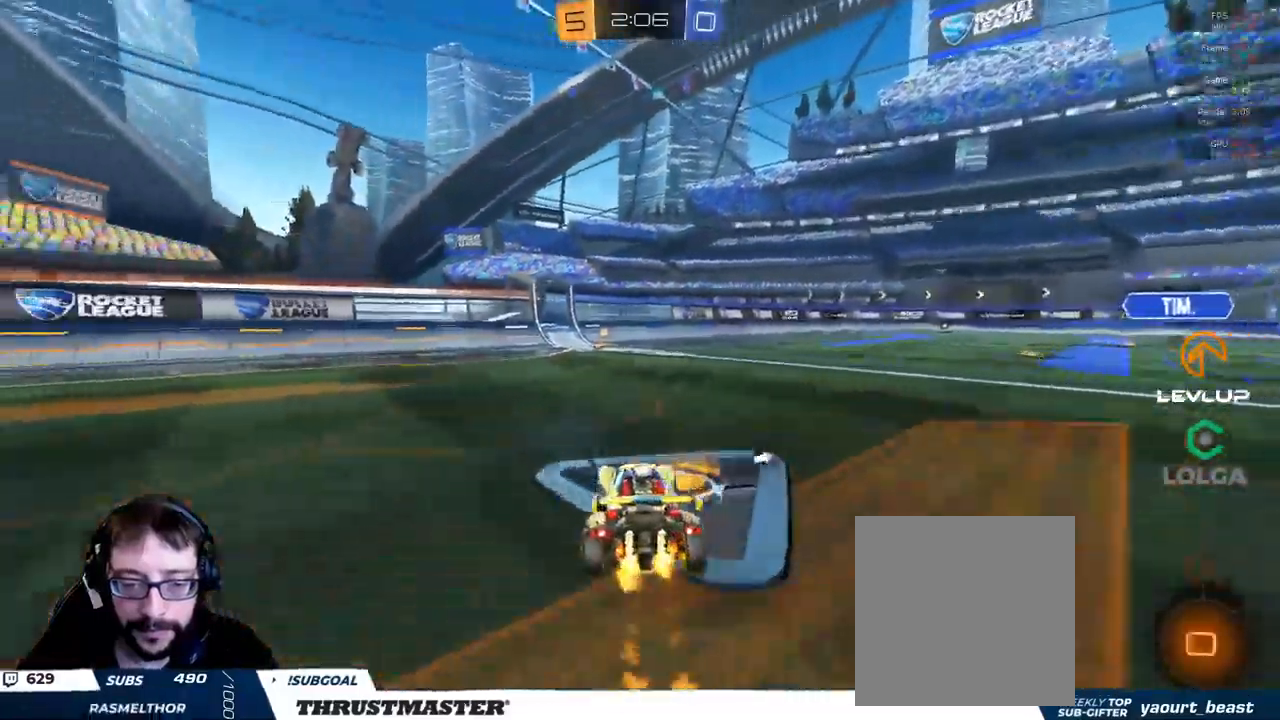
{"buttons": ["B", "Y", "R2"], "left_stick": "center", "right_stick": "center", "events": [[434, "left_stick", "center"], [467, "Y", "down"]]}